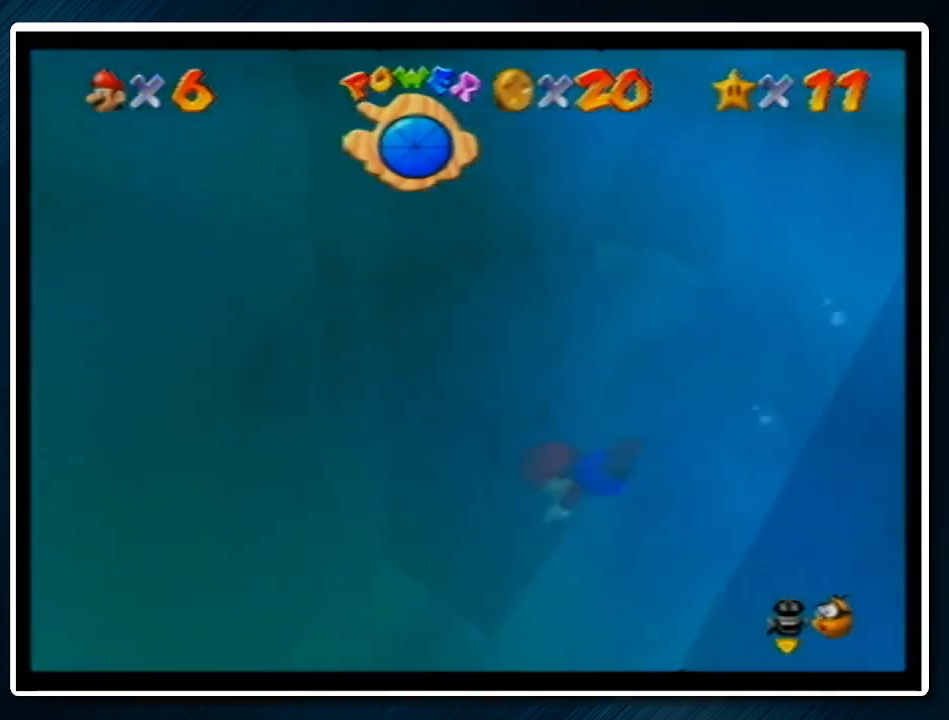
Gameplay with a controller (Nintendo layout); each line is a JSON object with the inputs held at the frame after it. "events" lists button and stick changes between this image and that frame as [ms after this image, input, new state], when the widget could be followed in between. Not read: L1 L3 R3.
{"buttons": ["A", "C_LEFT"], "left_stick": "center", "events": [[100, "left_stick", "up"], [200, "left_stick", "center"], [433, "A", "down"]]}
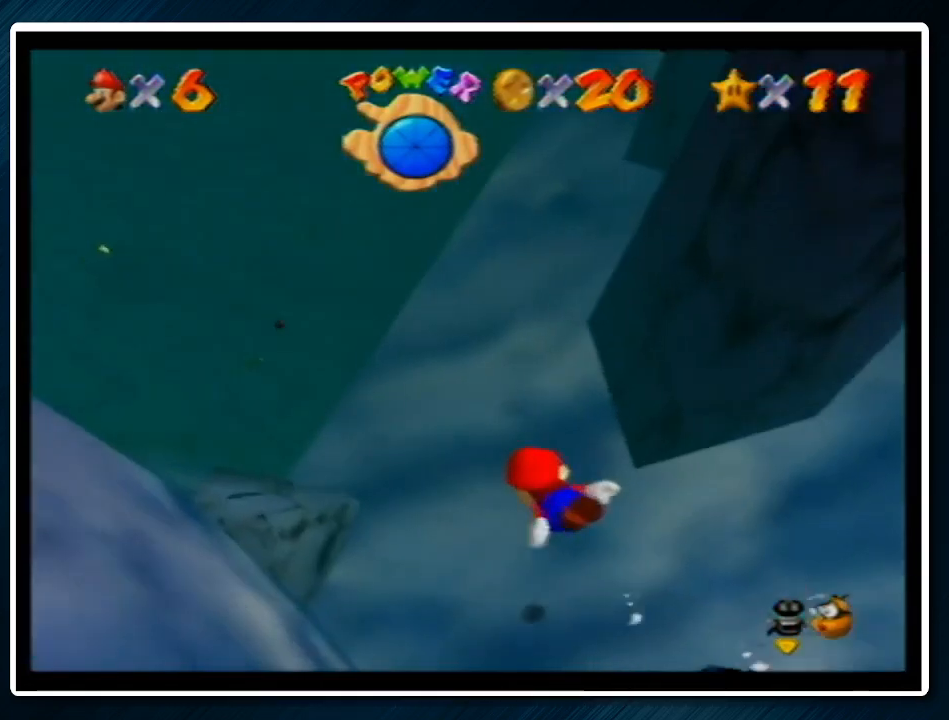
{"buttons": ["C_LEFT"], "left_stick": "center", "events": [[67, "left_stick", "right"], [133, "left_stick", "up-right"], [333, "A", "up"], [433, "left_stick", "center"]]}
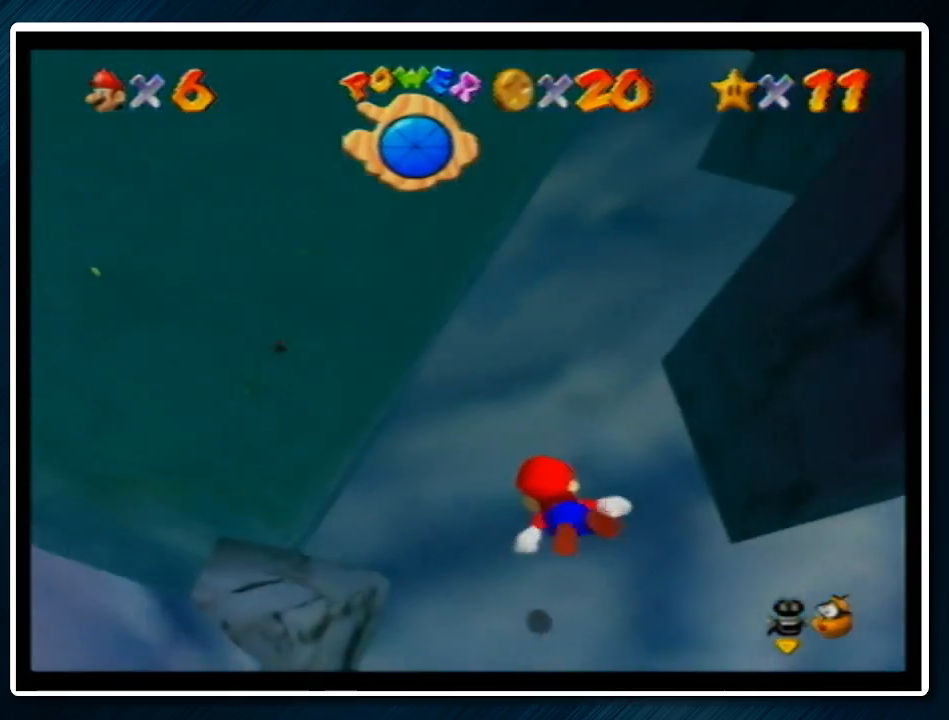
{"buttons": ["A", "C_LEFT"], "left_stick": "up", "events": [[267, "A", "down"], [467, "left_stick", "up"]]}
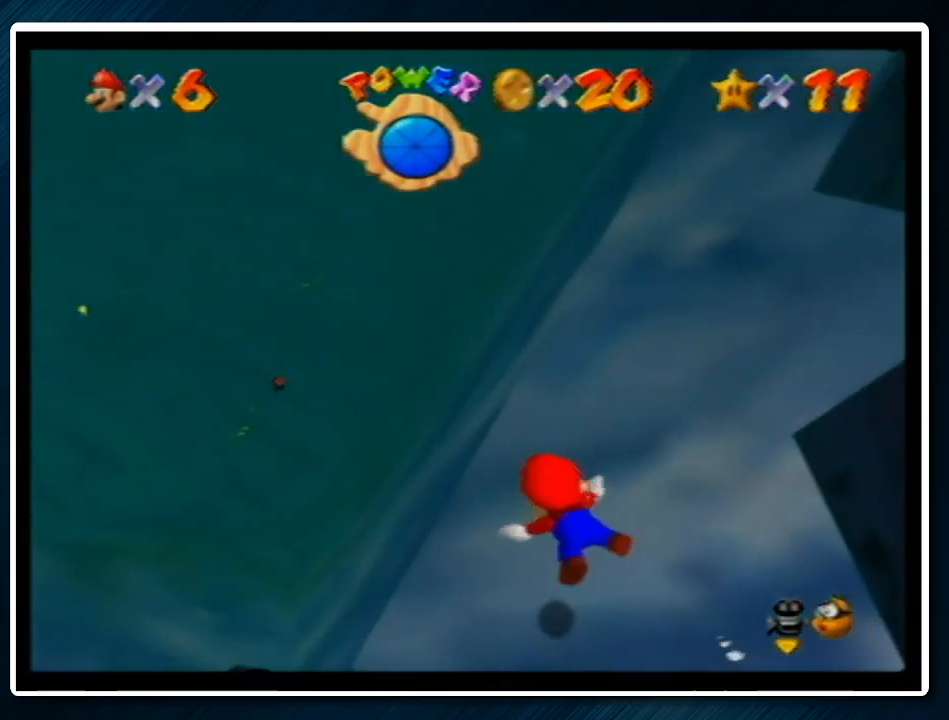
{"buttons": ["A", "C_LEFT"], "left_stick": "up", "events": [[67, "A", "up"], [200, "left_stick", "center"], [433, "A", "down"], [433, "left_stick", "up"]]}
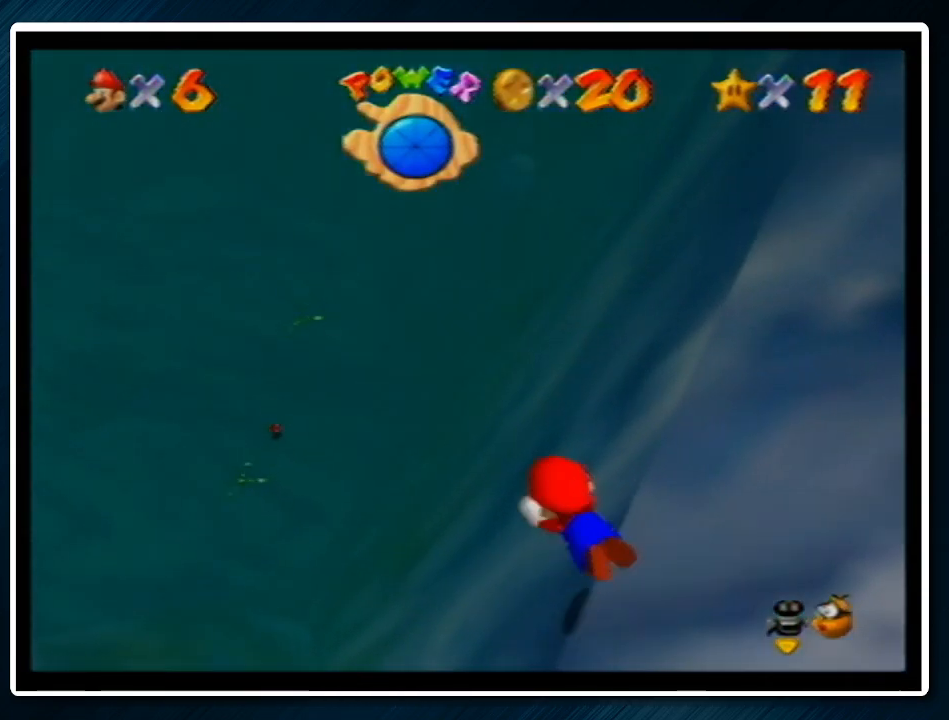
{"buttons": ["A", "C_LEFT"], "left_stick": "up", "events": [[33, "left_stick", "center"], [133, "left_stick", "up"], [200, "A", "up"], [500, "A", "down"]]}
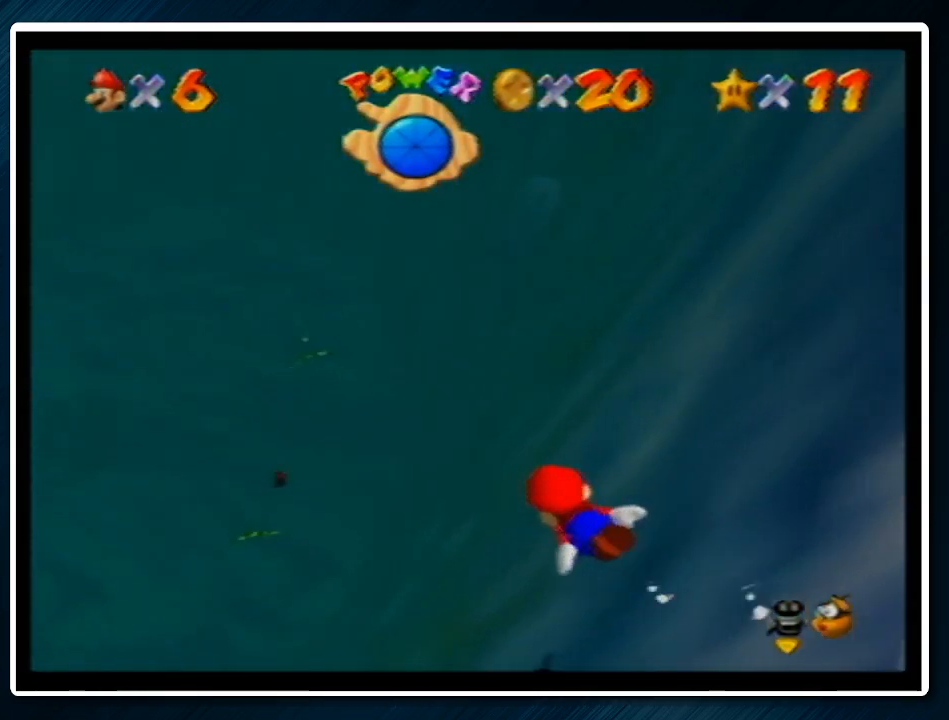
{"buttons": ["C_LEFT"], "left_stick": "center", "events": [[67, "left_stick", "center"], [200, "left_stick", "up-left"], [300, "A", "up"], [500, "left_stick", "center"]]}
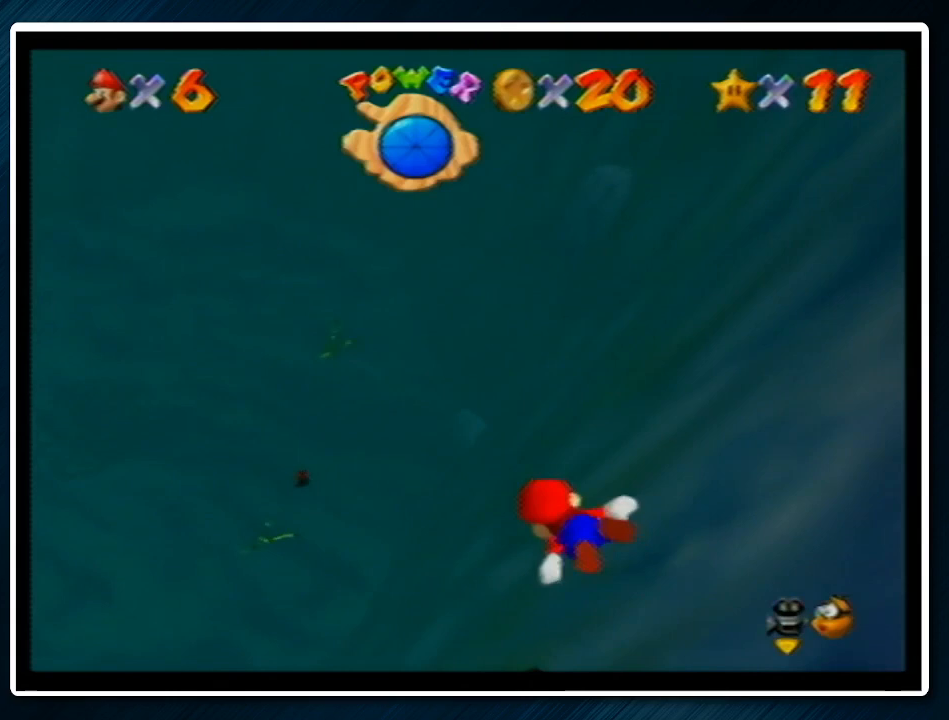
{"buttons": ["C_LEFT"], "left_stick": "up", "events": [[167, "A", "down"], [267, "left_stick", "up-left"], [400, "left_stick", "up"], [433, "A", "up"]]}
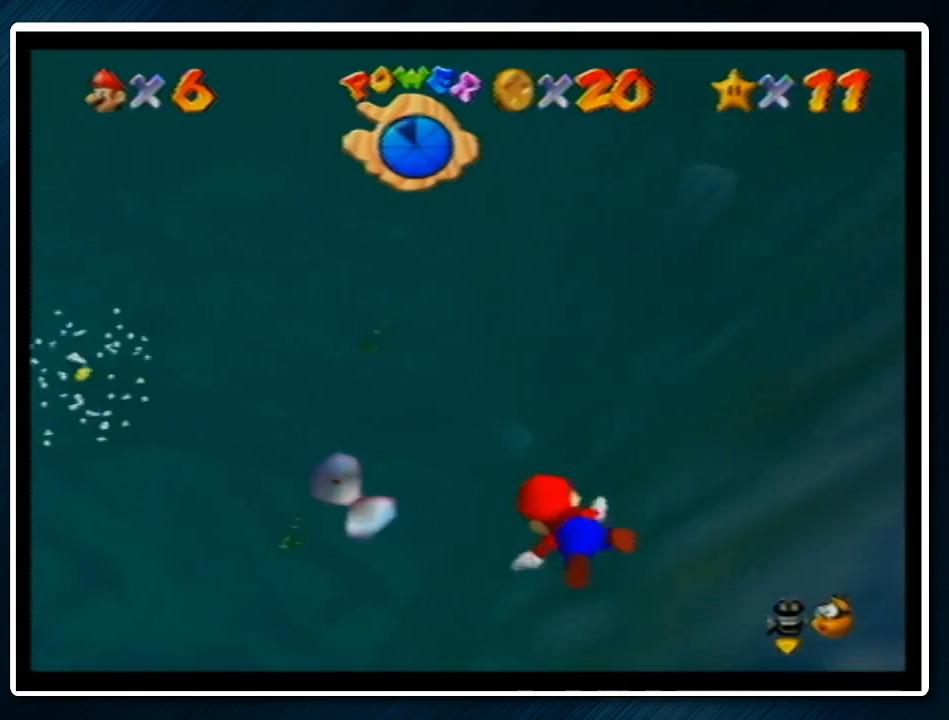
{"buttons": ["A", "C_LEFT"], "left_stick": "center", "events": [[33, "left_stick", "center"], [233, "left_stick", "up"], [333, "A", "down"], [400, "left_stick", "center"]]}
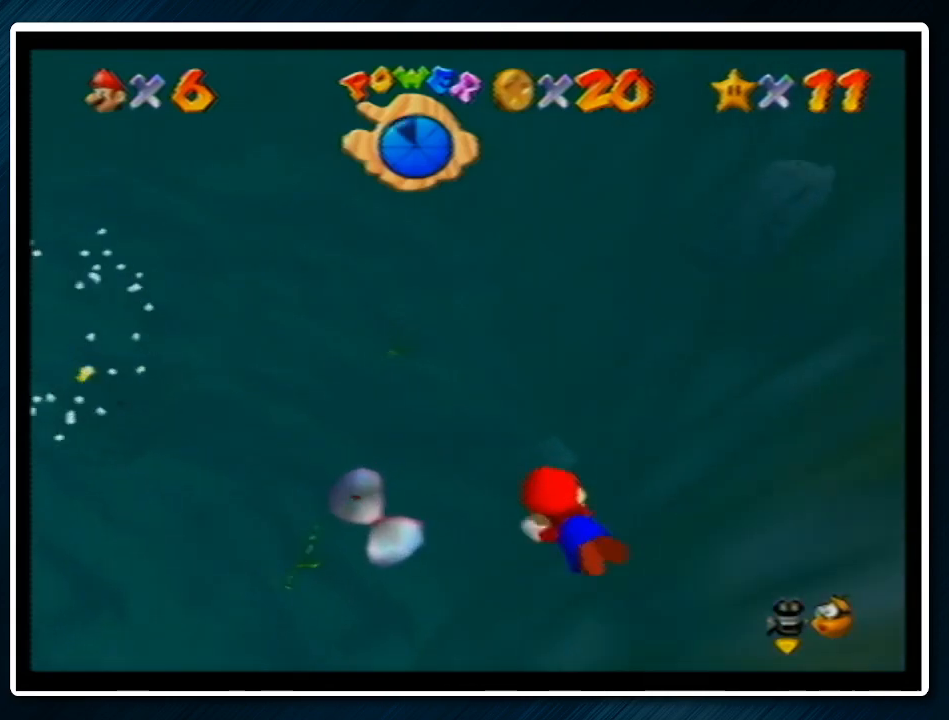
{"buttons": ["C_LEFT"], "left_stick": "up-left", "events": [[33, "left_stick", "up"], [133, "A", "up"], [333, "left_stick", "center"], [467, "left_stick", "up-left"]]}
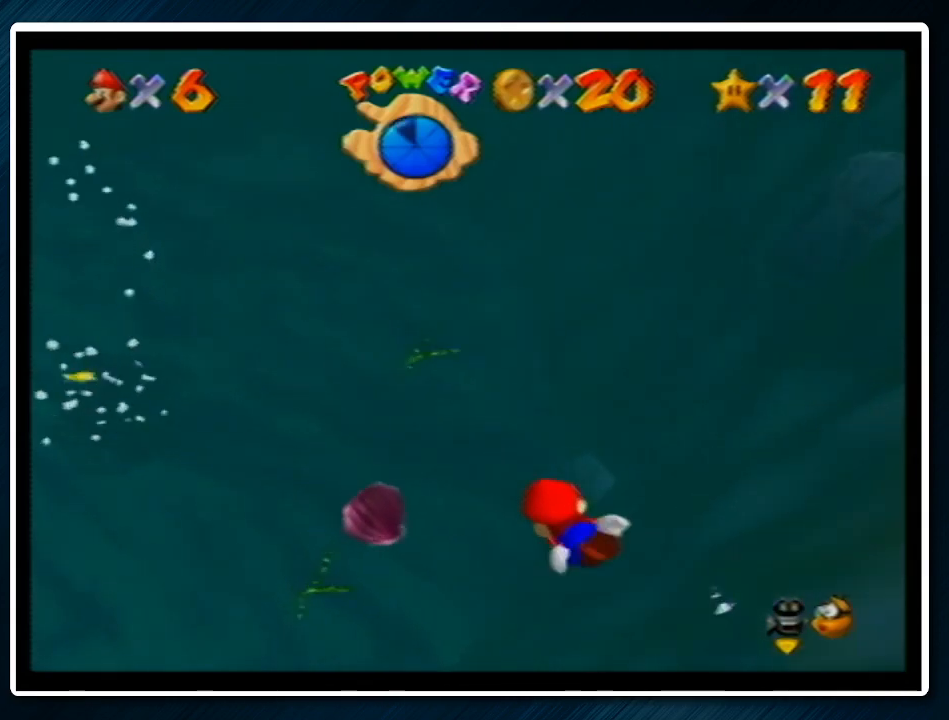
{"buttons": ["C_LEFT"], "left_stick": "up-left", "events": [[33, "A", "down"], [67, "left_stick", "up"], [200, "left_stick", "center"], [333, "left_stick", "up-left"], [367, "A", "up"]]}
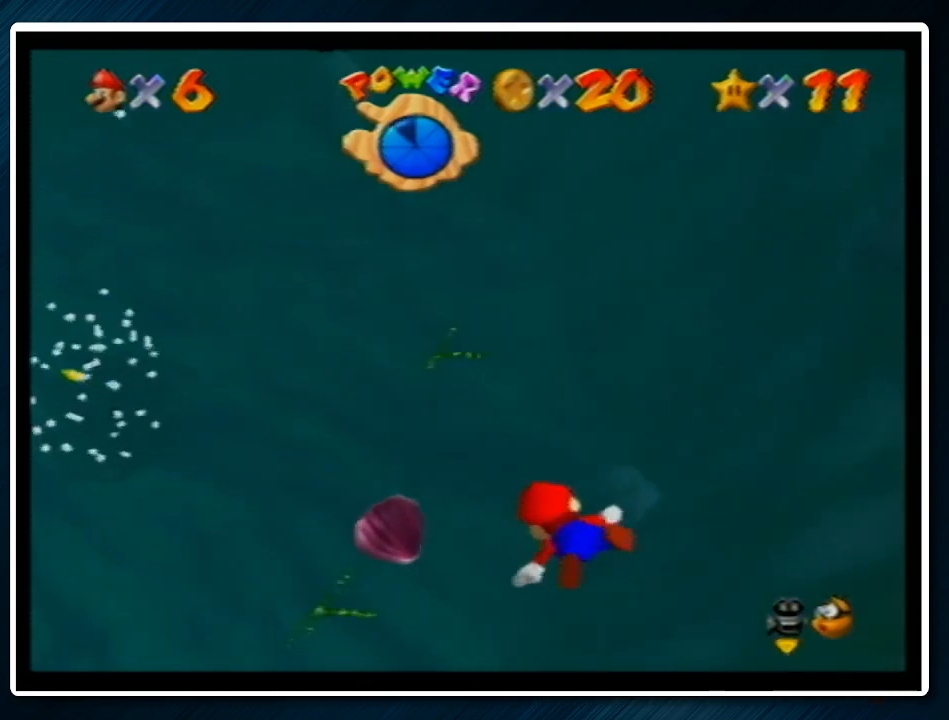
{"buttons": ["A", "C_LEFT"], "left_stick": "up-left", "events": [[67, "left_stick", "center"], [333, "A", "down"], [400, "left_stick", "up-left"]]}
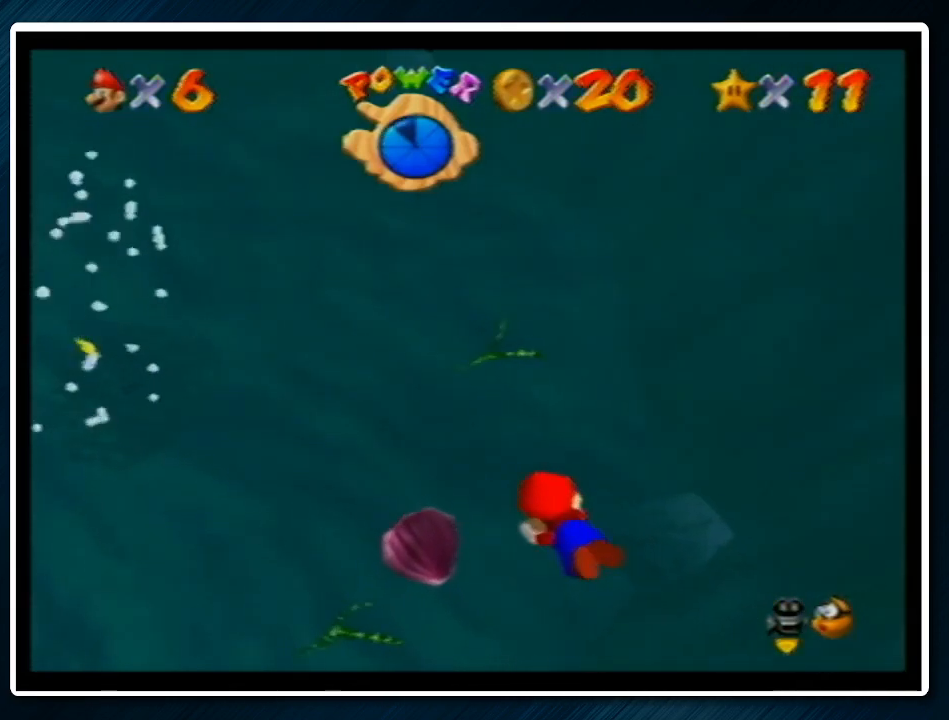
{"buttons": [], "left_stick": "center", "events": [[33, "C_LEFT", "up"], [67, "A", "up"], [367, "left_stick", "center"]]}
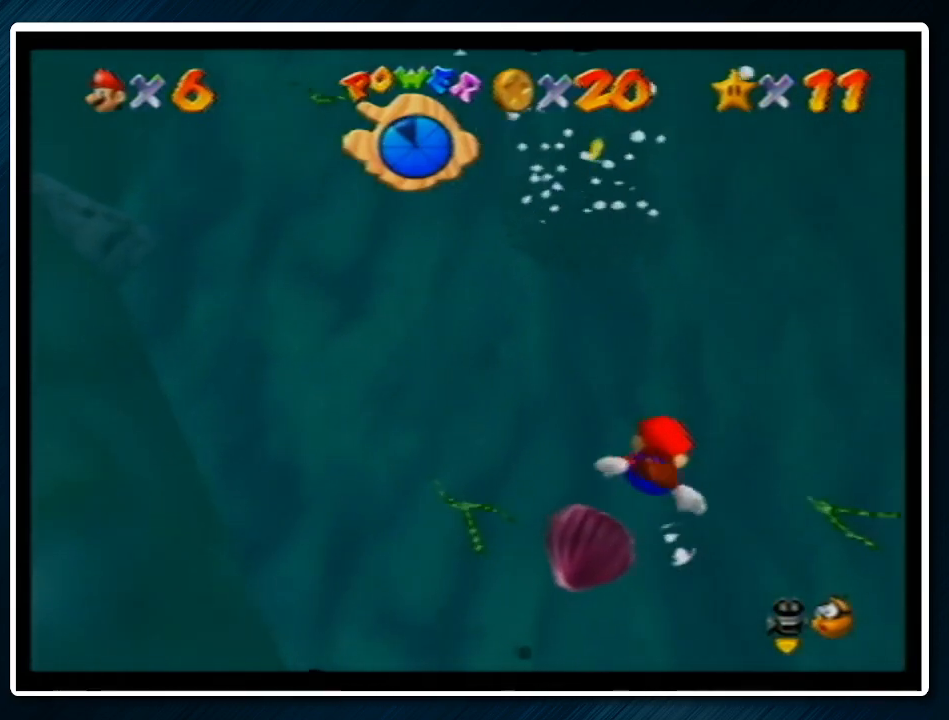
{"buttons": [], "left_stick": "up", "events": [[33, "A", "down"], [67, "left_stick", "up-left"], [267, "A", "up"], [400, "left_stick", "up"]]}
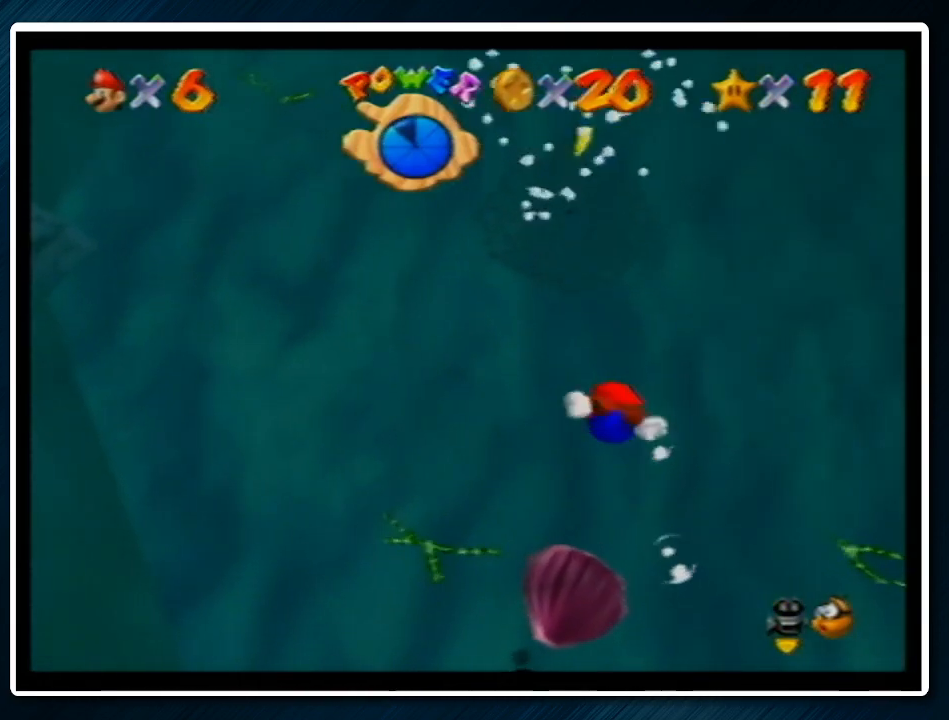
{"buttons": [], "left_stick": "up", "events": [[200, "A", "down"], [200, "left_stick", "center"], [433, "A", "up"], [433, "left_stick", "up"]]}
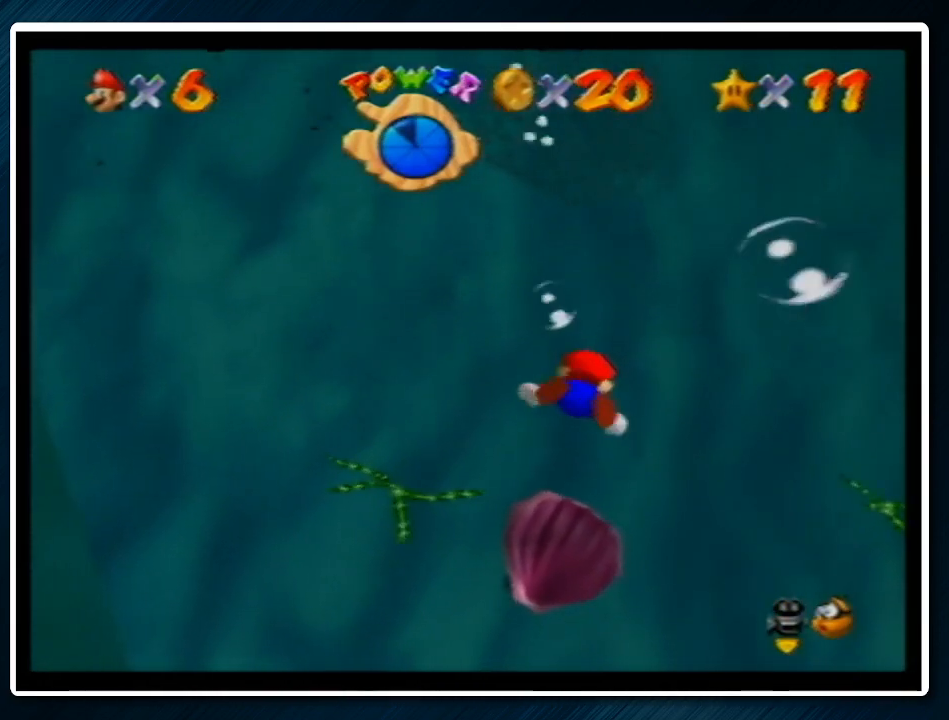
{"buttons": ["A"], "left_stick": "center", "events": [[167, "left_stick", "center"], [300, "left_stick", "up"], [400, "A", "down"], [433, "left_stick", "center"]]}
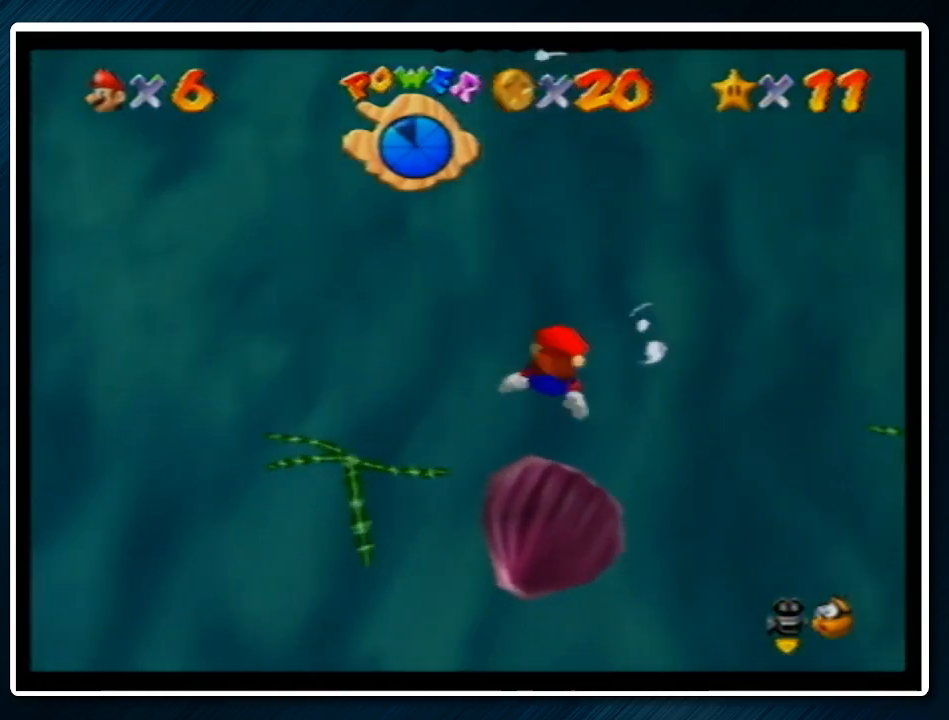
{"buttons": [], "left_stick": "up", "events": [[100, "left_stick", "up"], [167, "A", "up"], [267, "left_stick", "center"], [400, "left_stick", "up"]]}
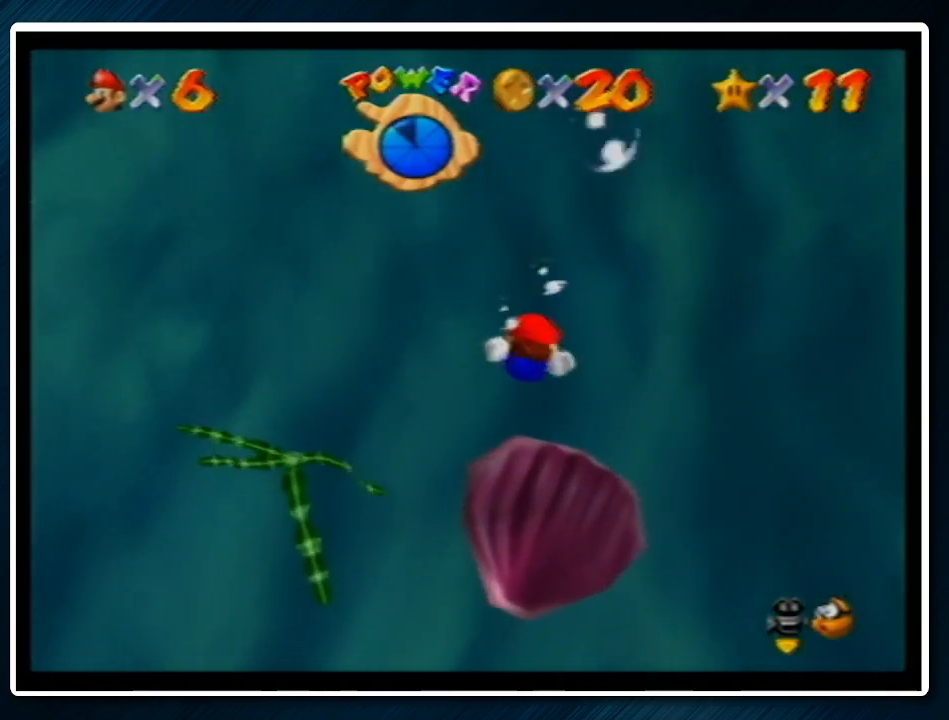
{"buttons": [], "left_stick": "up", "events": [[33, "left_stick", "center"], [100, "A", "down"], [233, "left_stick", "up"], [300, "A", "up"]]}
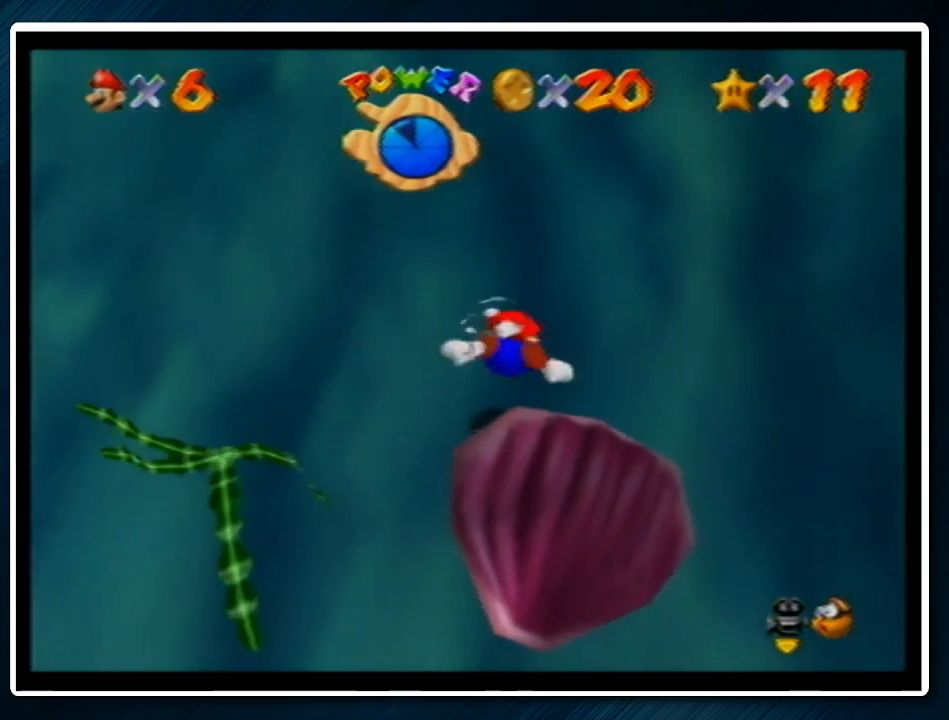
{"buttons": [], "left_stick": "left", "events": [[167, "left_stick", "left"], [233, "A", "down"], [433, "A", "up"]]}
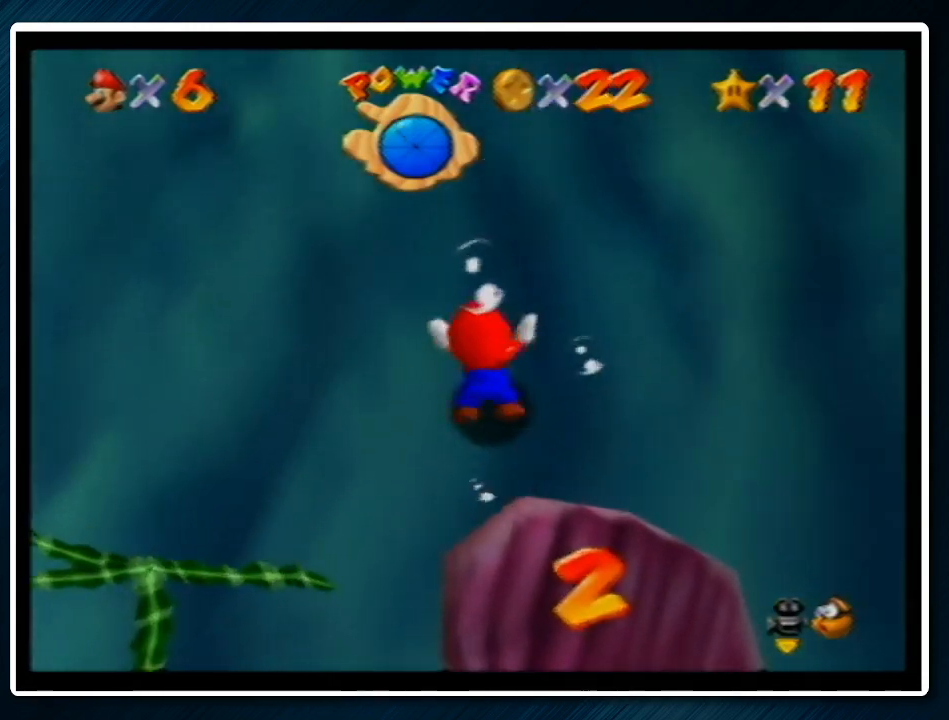
{"buttons": ["A"], "left_stick": "left", "events": [[400, "A", "down"]]}
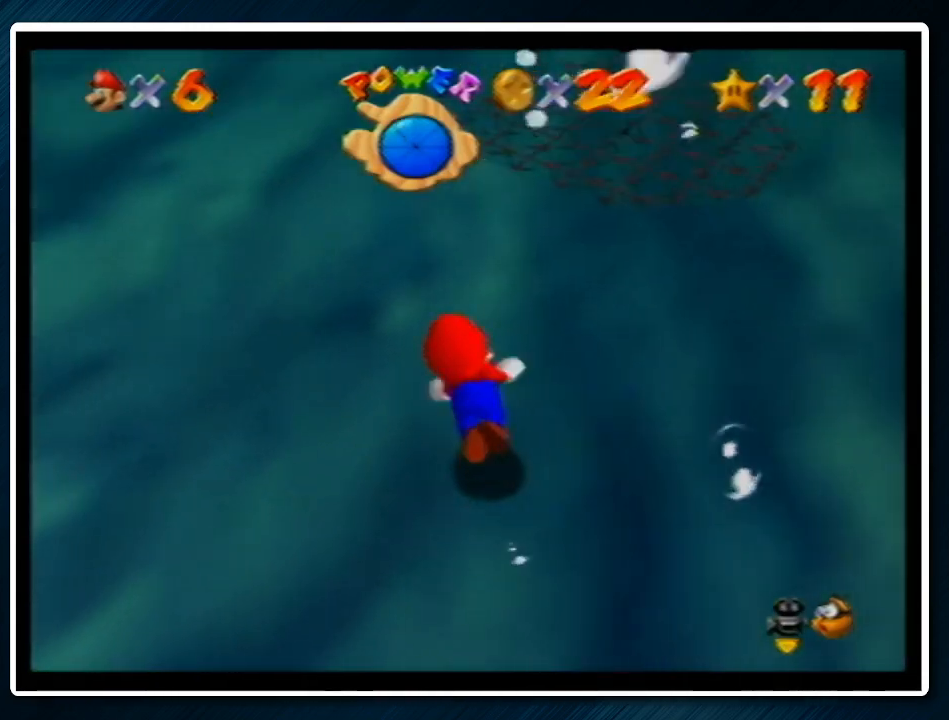
{"buttons": [], "left_stick": "center", "events": [[67, "left_stick", "center"], [200, "A", "up"]]}
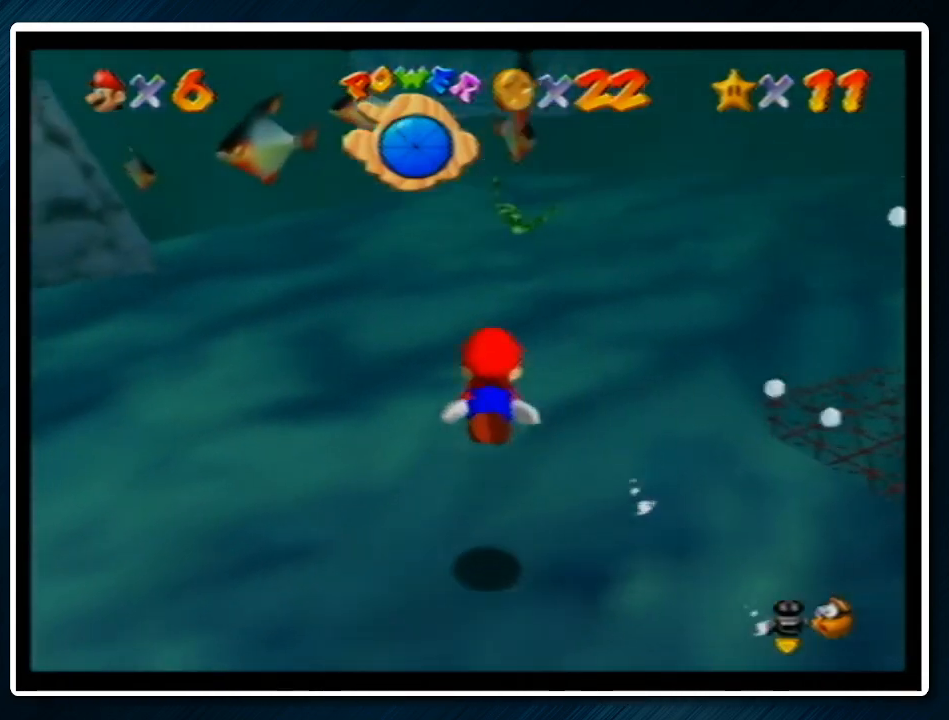
{"buttons": [], "left_stick": "center", "events": [[100, "A", "down"], [100, "left_stick", "down-right"], [333, "A", "up"], [333, "left_stick", "right"], [433, "left_stick", "center"]]}
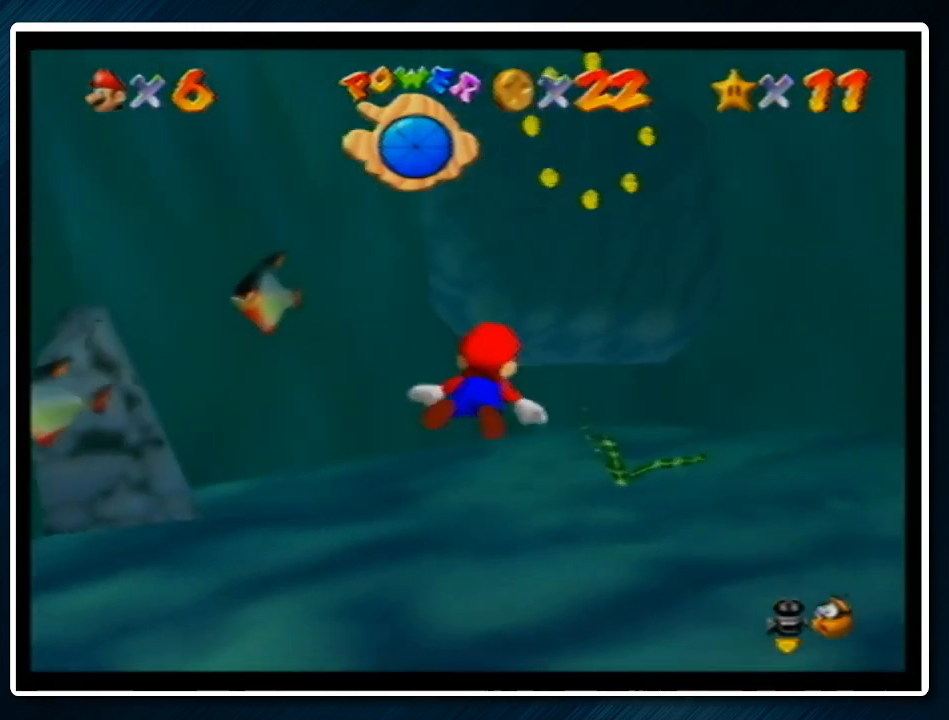
{"buttons": ["A"], "left_stick": "center", "events": [[133, "left_stick", "right"], [267, "A", "down"], [467, "left_stick", "center"]]}
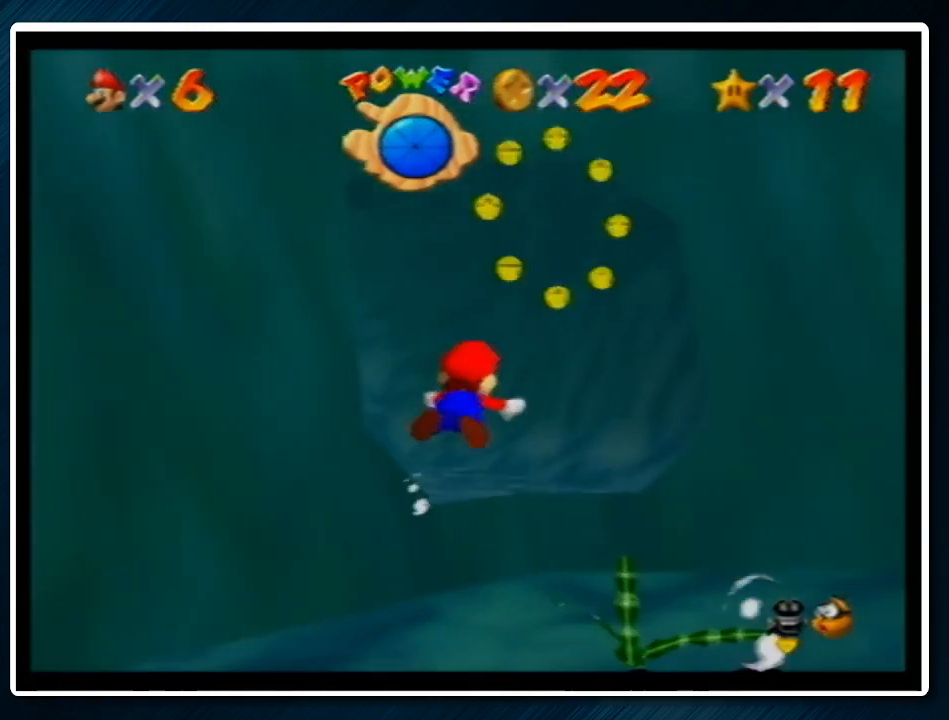
{"buttons": ["A"], "left_stick": "down-right", "events": [[33, "A", "up"], [67, "left_stick", "right"], [133, "left_stick", "down-right"], [233, "left_stick", "center"], [400, "A", "down"], [400, "left_stick", "down-right"]]}
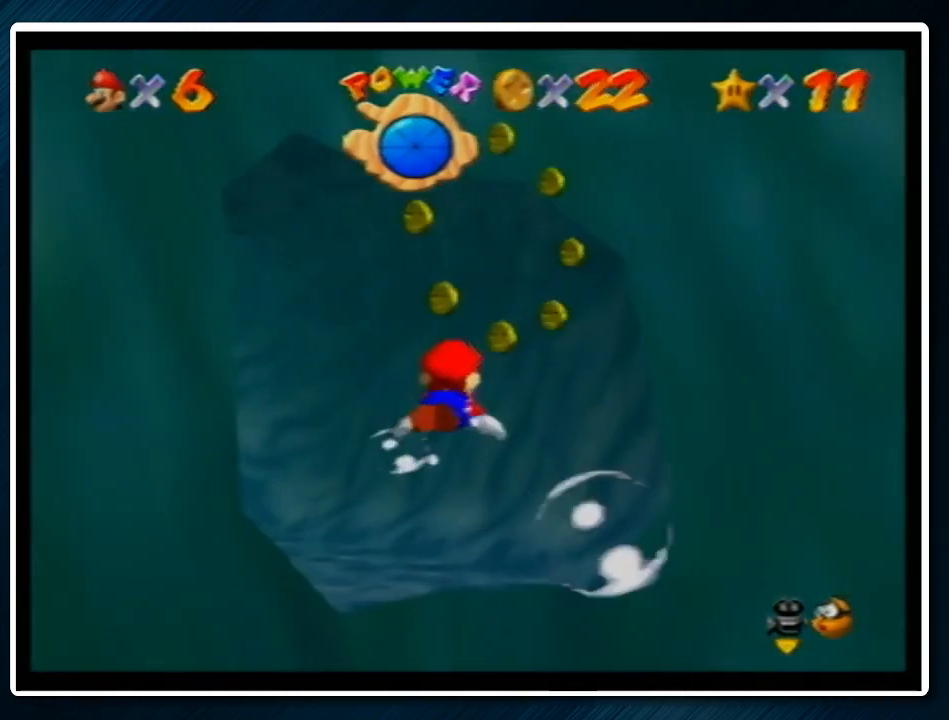
{"buttons": [], "left_stick": "center", "events": [[167, "A", "up"], [167, "left_stick", "center"]]}
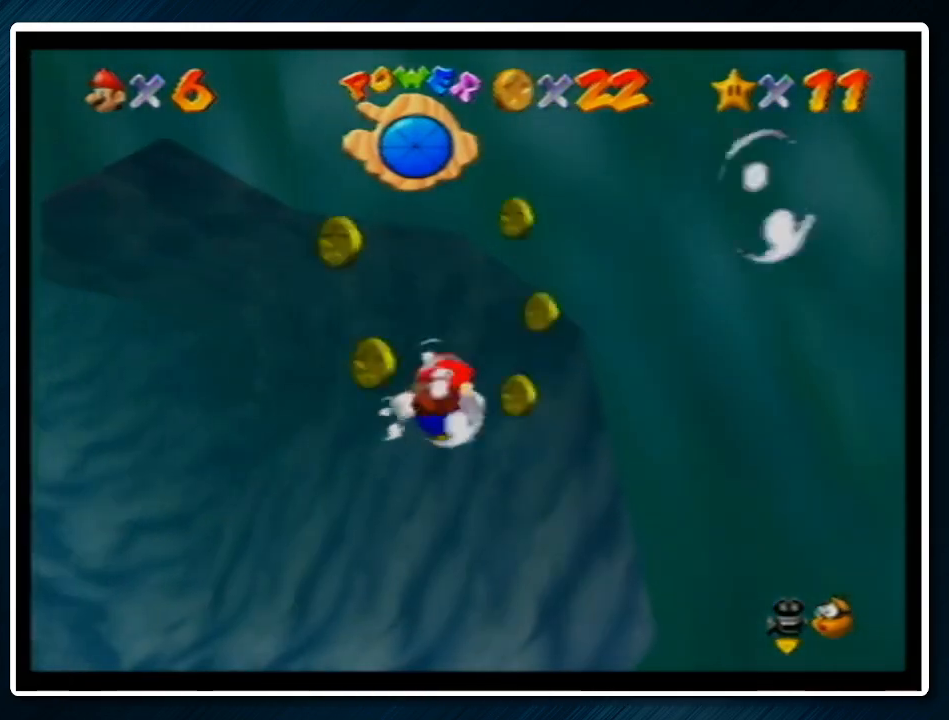
{"buttons": [], "left_stick": "down-left", "events": [[33, "left_stick", "down"], [100, "A", "down"], [467, "A", "up"], [467, "left_stick", "down-left"]]}
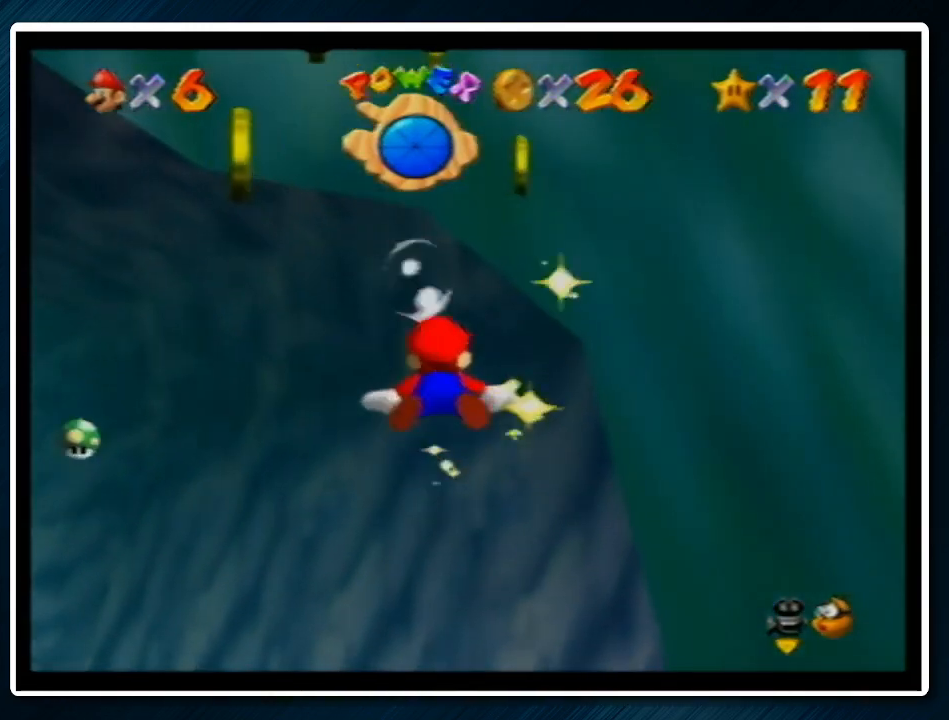
{"buttons": [], "left_stick": "left", "events": [[167, "left_stick", "left"], [300, "A", "down"], [500, "A", "up"]]}
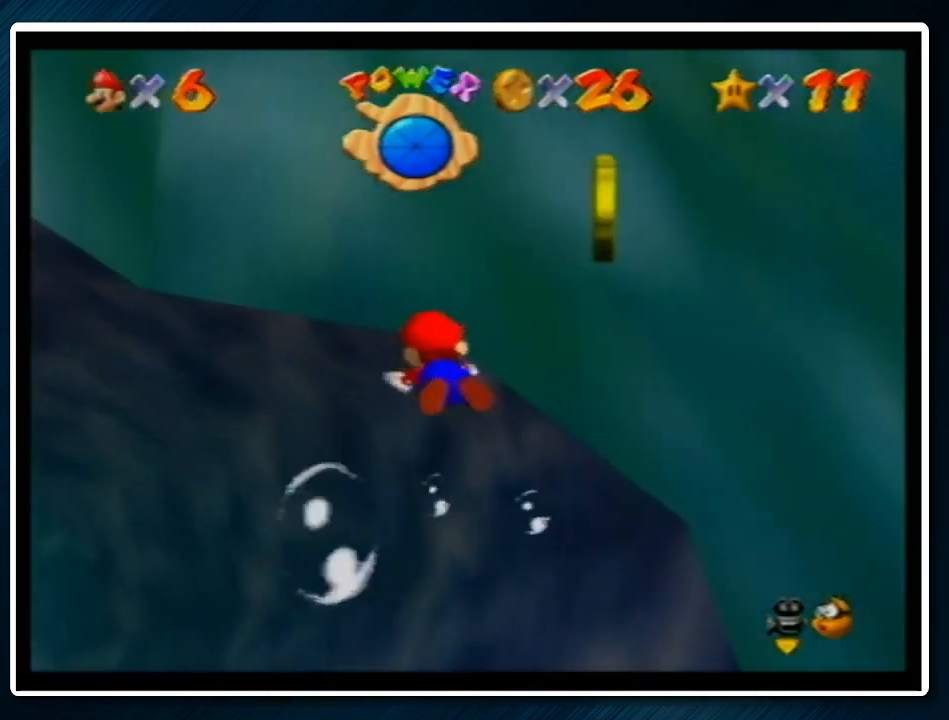
{"buttons": ["A"], "left_stick": "center", "events": [[267, "left_stick", "down-left"], [367, "A", "down"], [500, "left_stick", "center"]]}
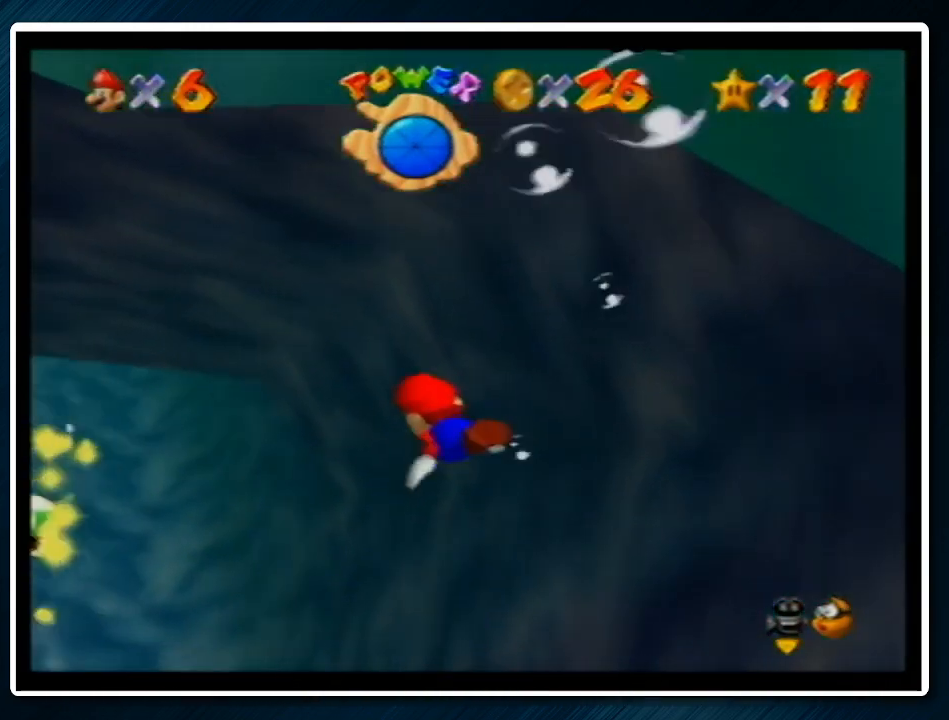
{"buttons": [], "left_stick": "down-right", "events": [[133, "A", "up"], [400, "left_stick", "down-right"]]}
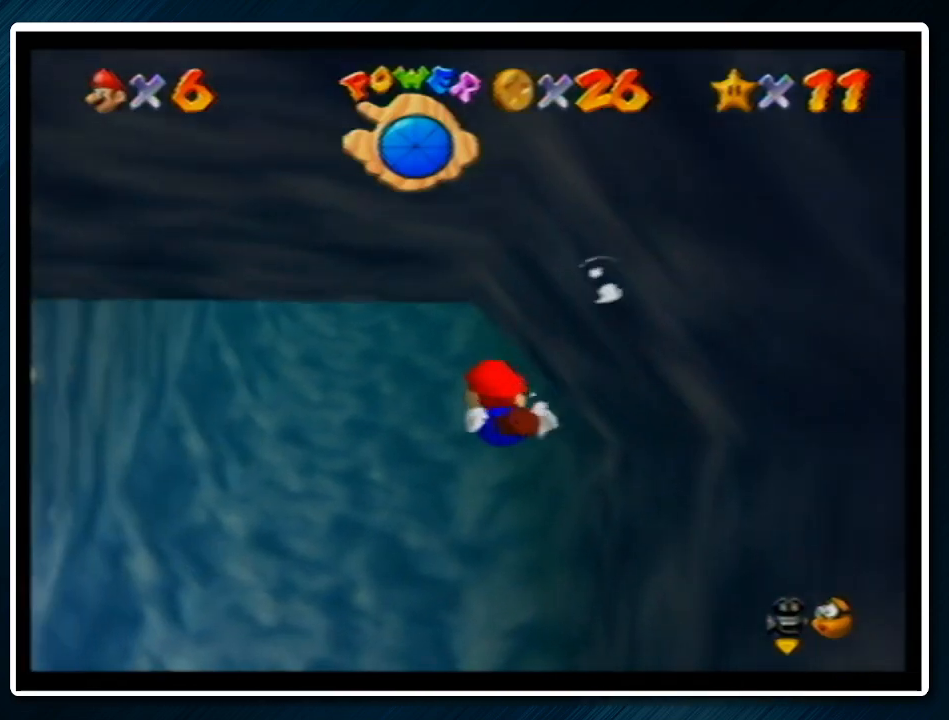
{"buttons": [], "left_stick": "down-right", "events": [[33, "A", "down"], [100, "left_stick", "center"], [300, "A", "up"], [433, "left_stick", "down-right"]]}